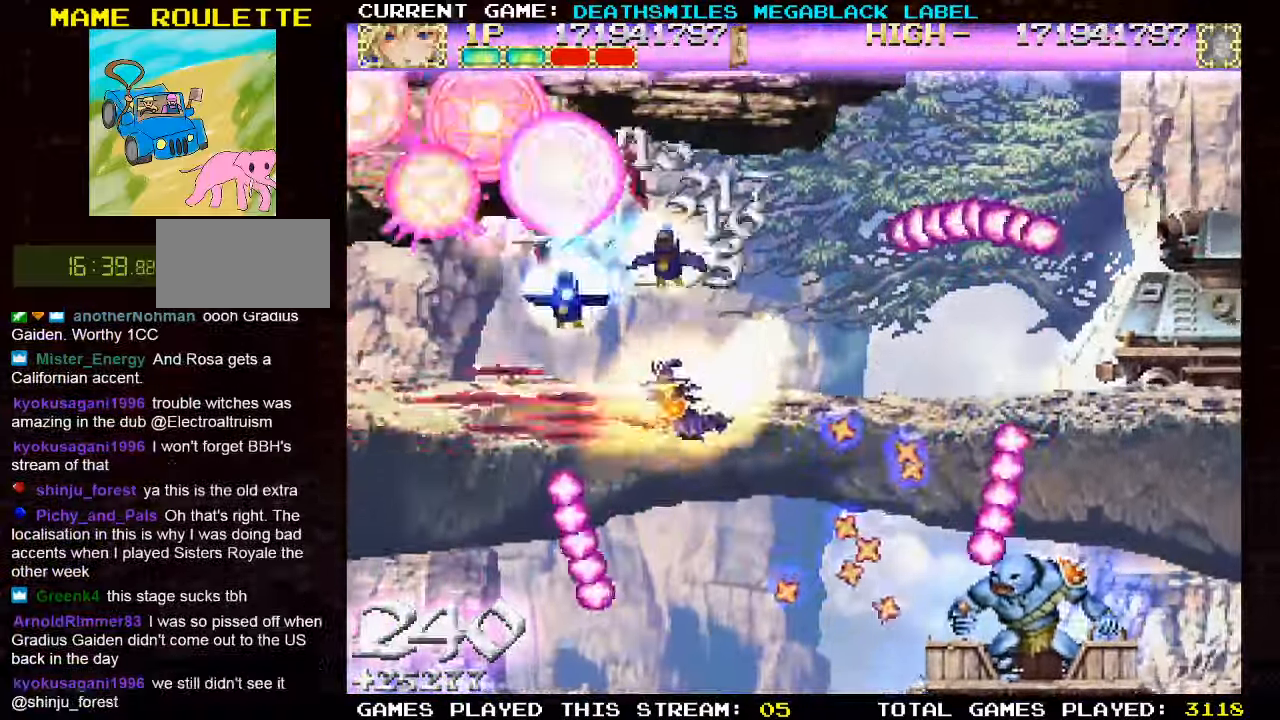
Gameplay with a controller (arcade stick); each line is a JSON object with the inputs held at the frame after it. "events" lists button and stick changes between this image and that frame as [ms after this image, input, new state], when the widget could be followed in between. Not read: L3 R3 other_buttons.
{"buttons": ["TRIANGLE"], "left_stick": "down", "events": [[67, "TRIANGLE", "up"], [67, "left_stick", "left"], [150, "TRIANGLE", "down"], [184, "left_stick", "up-left"], [317, "left_stick", "center"], [367, "left_stick", "right"], [484, "left_stick", "down"]]}
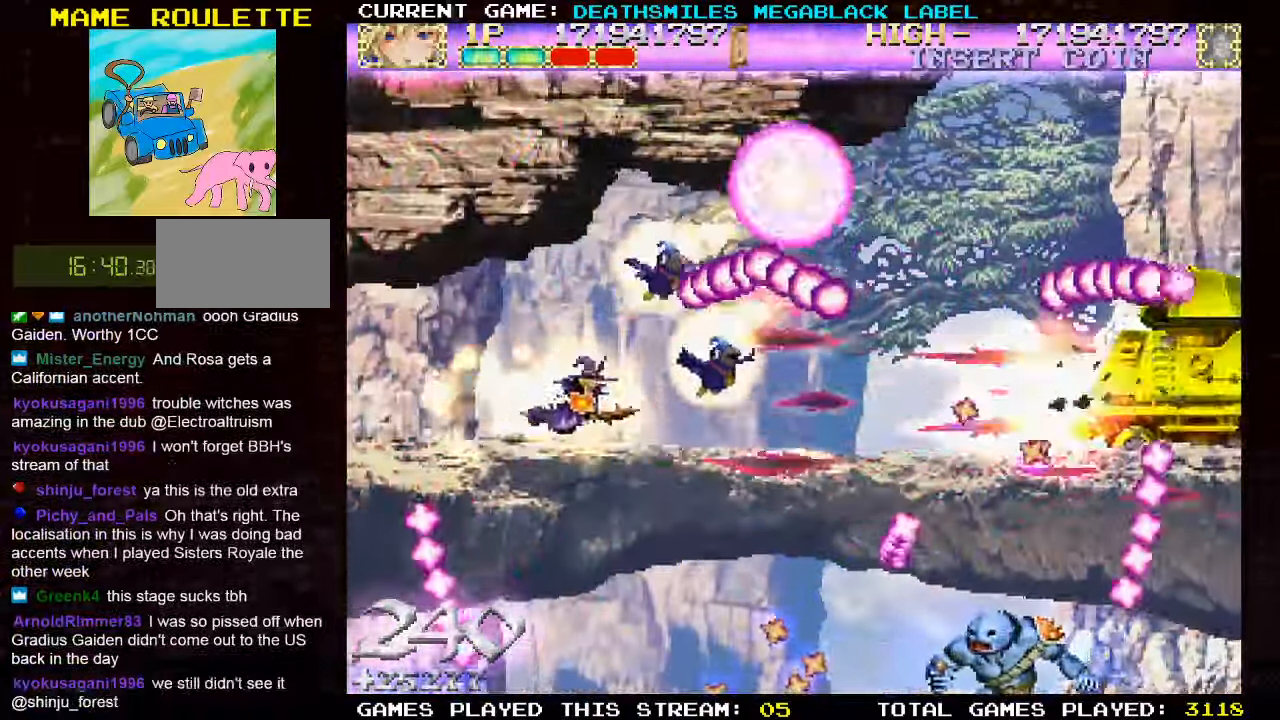
{"buttons": ["TRIANGLE"], "left_stick": "down-right", "events": [[417, "left_stick", "down-right"]]}
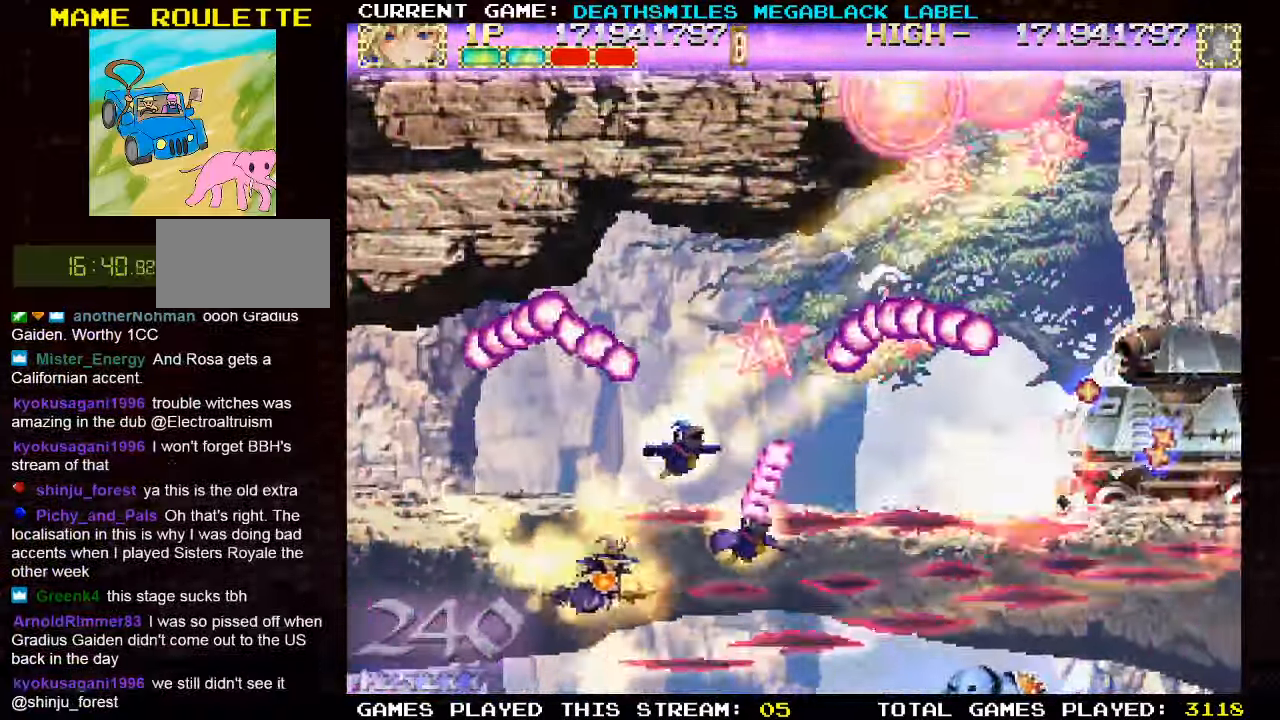
{"buttons": ["TRIANGLE"], "left_stick": "right", "events": [[67, "left_stick", "right"]]}
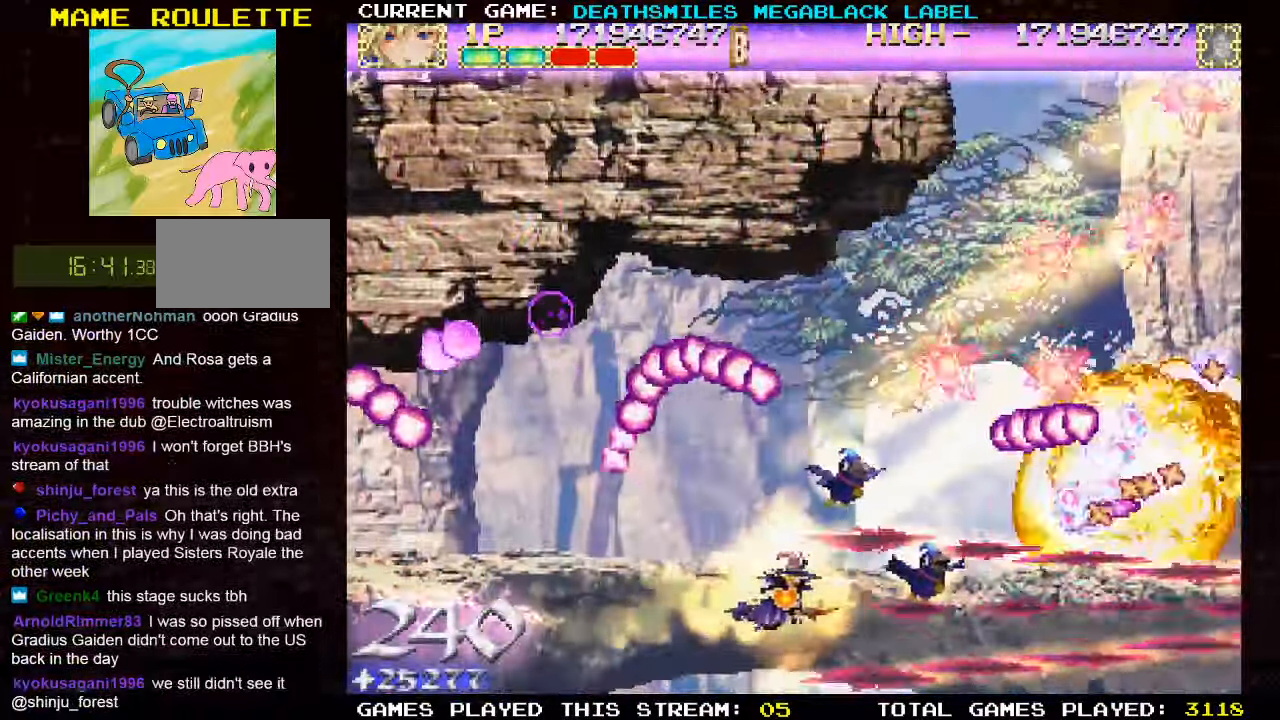
{"buttons": ["TRIANGLE"], "left_stick": "center", "events": [[383, "left_stick", "down"], [450, "left_stick", "center"]]}
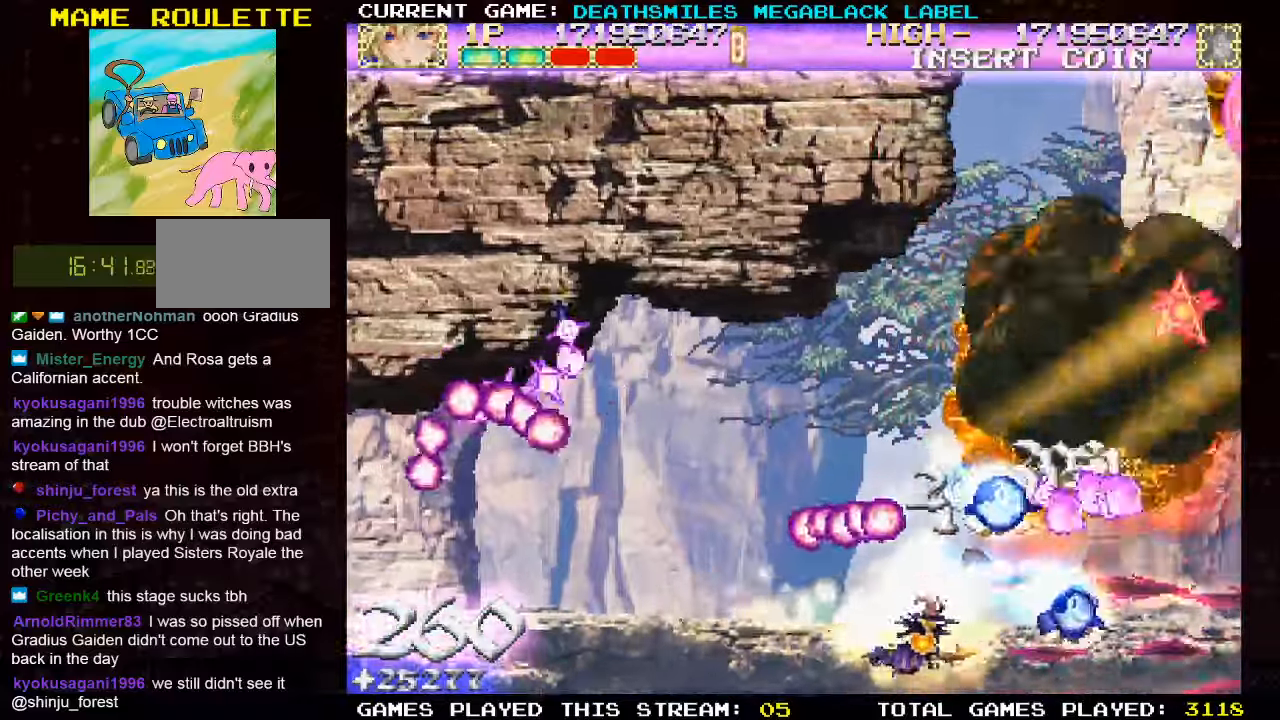
{"buttons": ["TRIANGLE"], "left_stick": "up", "events": [[200, "left_stick", "up-left"], [366, "left_stick", "up"]]}
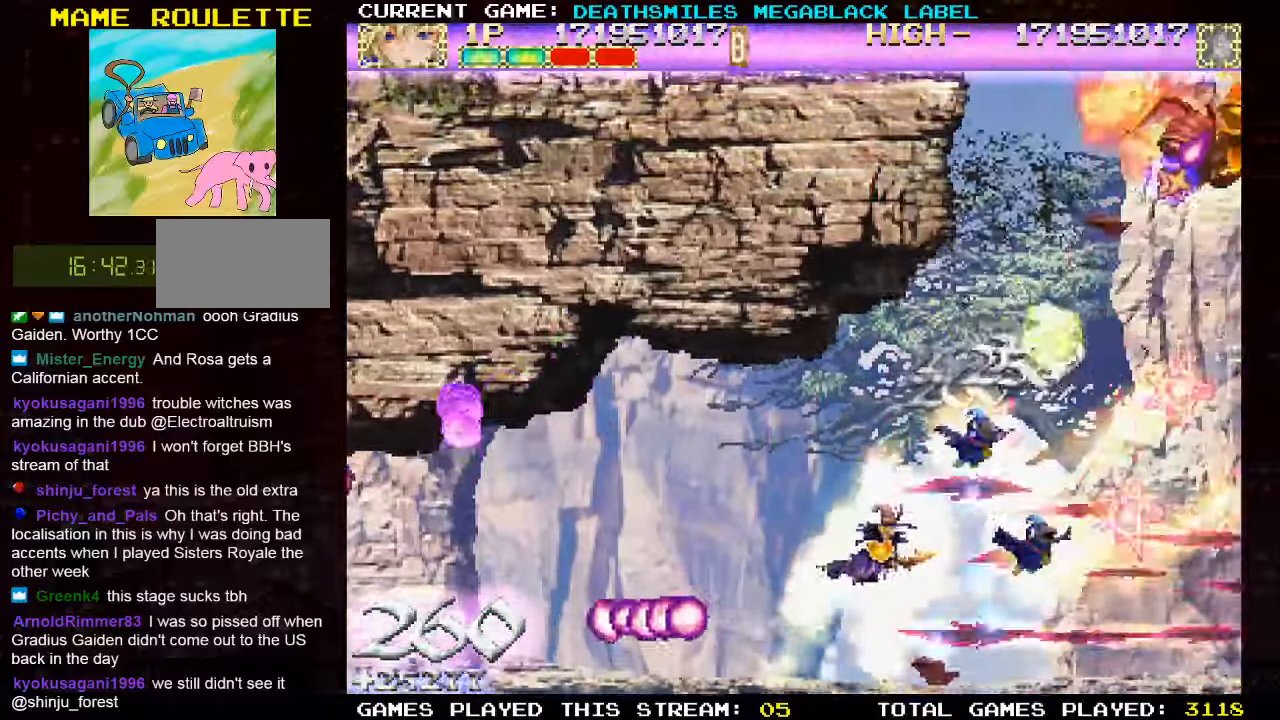
{"buttons": ["TRIANGLE"], "left_stick": "right", "events": [[100, "TRIANGLE", "up"], [100, "left_stick", "left"], [216, "TRIANGLE", "down"], [216, "left_stick", "down"], [300, "left_stick", "right"]]}
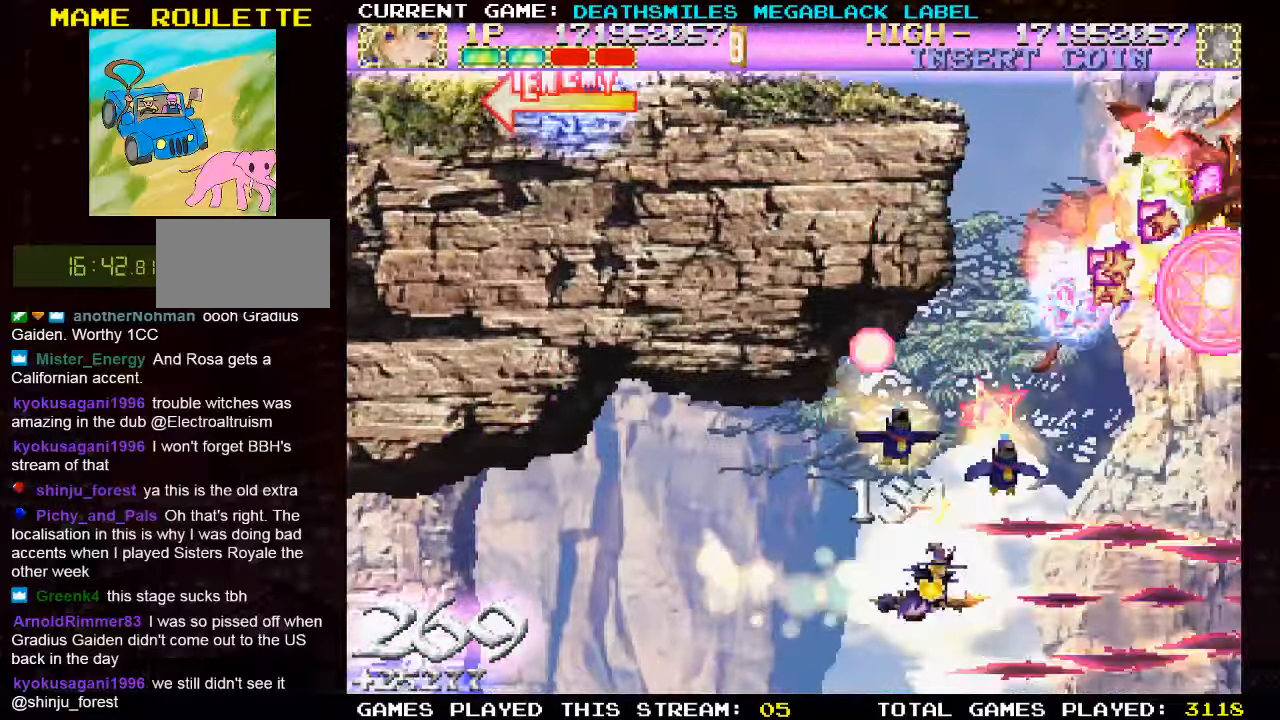
{"buttons": ["TRIANGLE"], "left_stick": "center", "events": [[283, "left_stick", "center"], [400, "left_stick", "right"], [500, "left_stick", "center"]]}
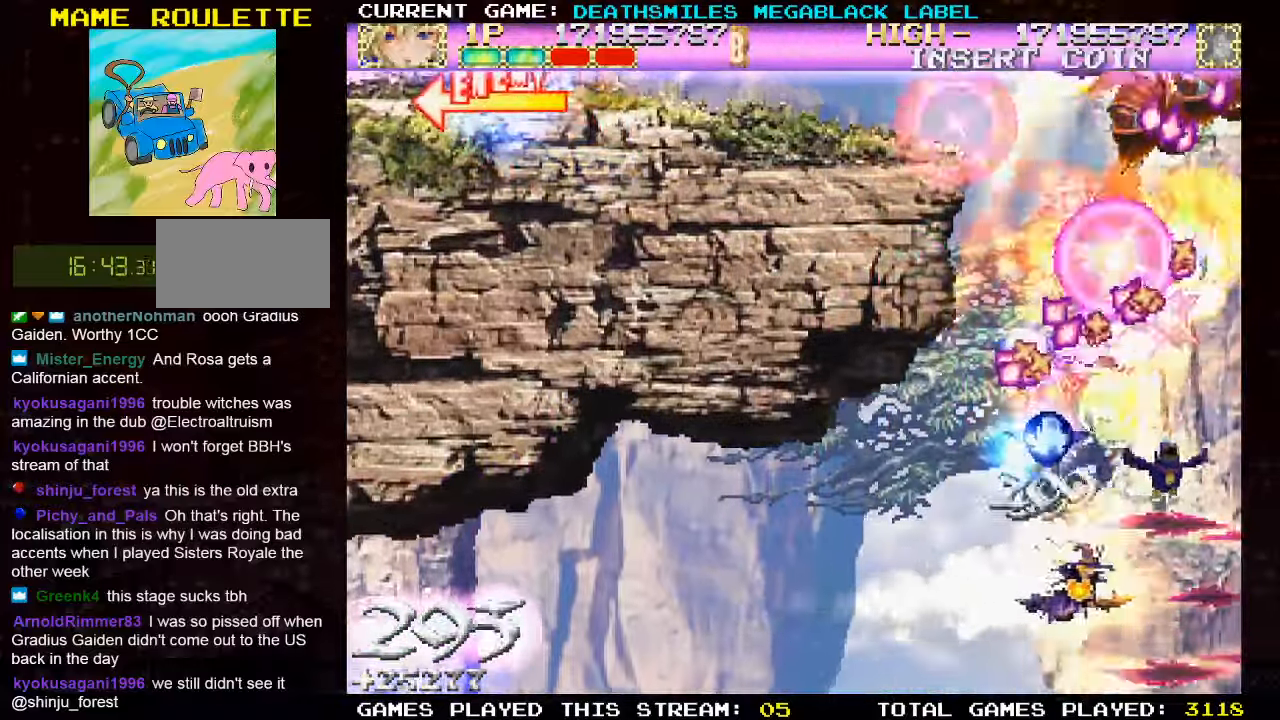
{"buttons": ["TRIANGLE"], "left_stick": "center", "events": [[33, "left_stick", "up"], [133, "left_stick", "center"], [283, "TRIANGLE", "up"], [350, "TRIANGLE", "down"], [416, "TRIANGLE", "up"], [500, "TRIANGLE", "down"]]}
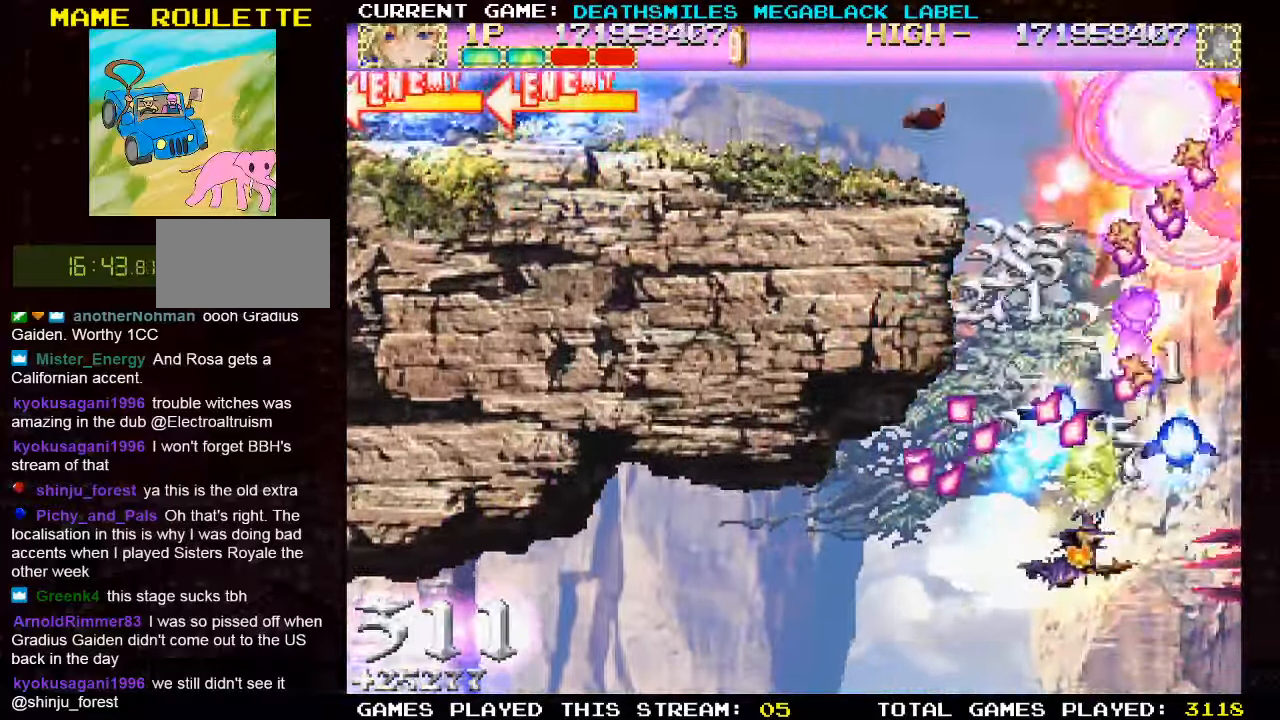
{"buttons": ["TRIANGLE"], "left_stick": "center", "events": [[66, "TRIANGLE", "up"], [116, "TRIANGLE", "down"], [200, "TRIANGLE", "up"], [233, "left_stick", "down"], [266, "TRIANGLE", "down"], [333, "left_stick", "center"], [366, "TRIANGLE", "up"], [433, "TRIANGLE", "down"]]}
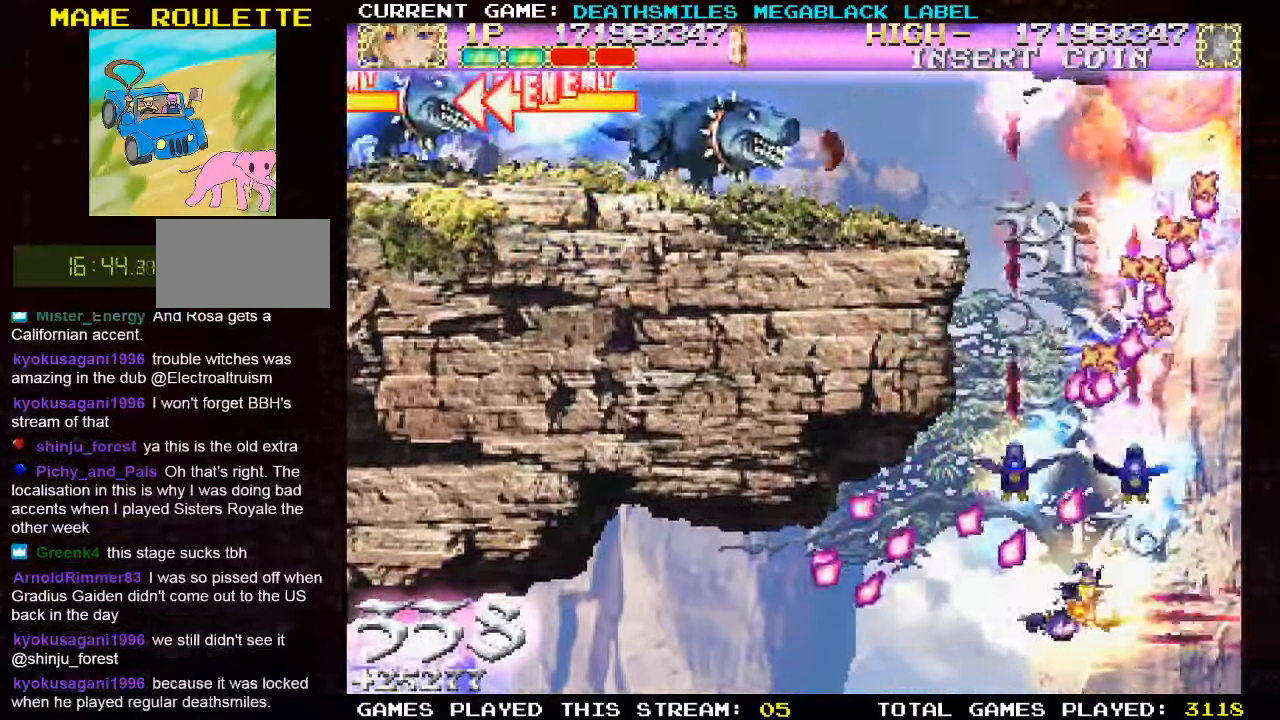
{"buttons": [], "left_stick": "center", "events": [[16, "TRIANGLE", "up"], [16, "left_stick", "down"], [83, "TRIANGLE", "down"], [83, "left_stick", "center"], [166, "TRIANGLE", "up"], [233, "TRIANGLE", "down"], [333, "TRIANGLE", "up"], [400, "TRIANGLE", "down"], [483, "TRIANGLE", "up"]]}
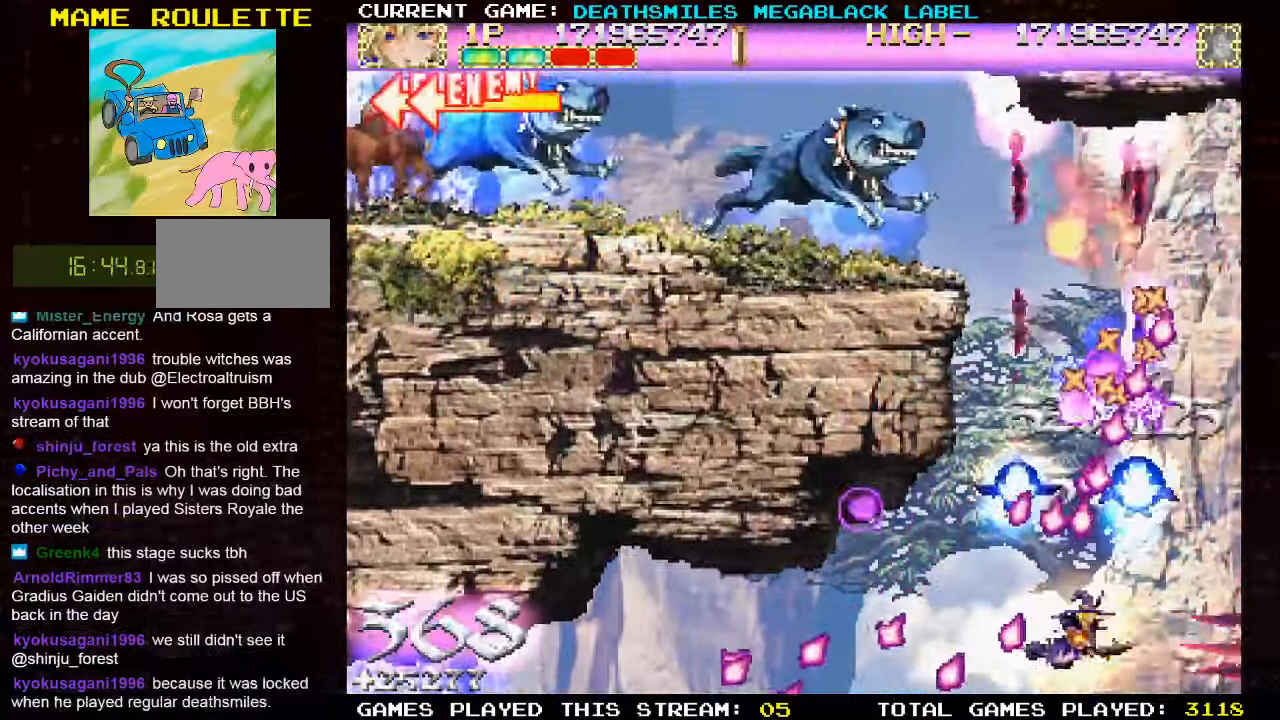
{"buttons": ["SQUARE"], "left_stick": "up", "events": [[50, "left_stick", "right"], [150, "SQUARE", "down"], [216, "left_stick", "center"], [466, "left_stick", "up"]]}
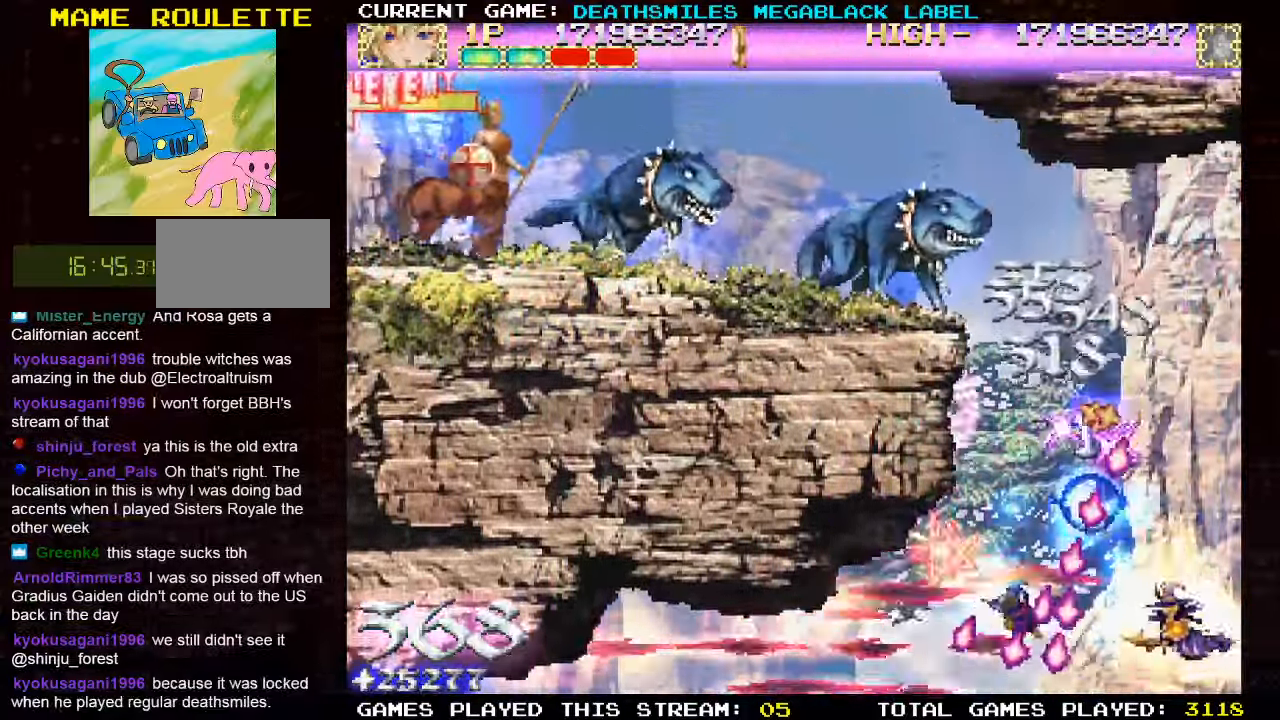
{"buttons": ["SQUARE"], "left_stick": "up", "events": []}
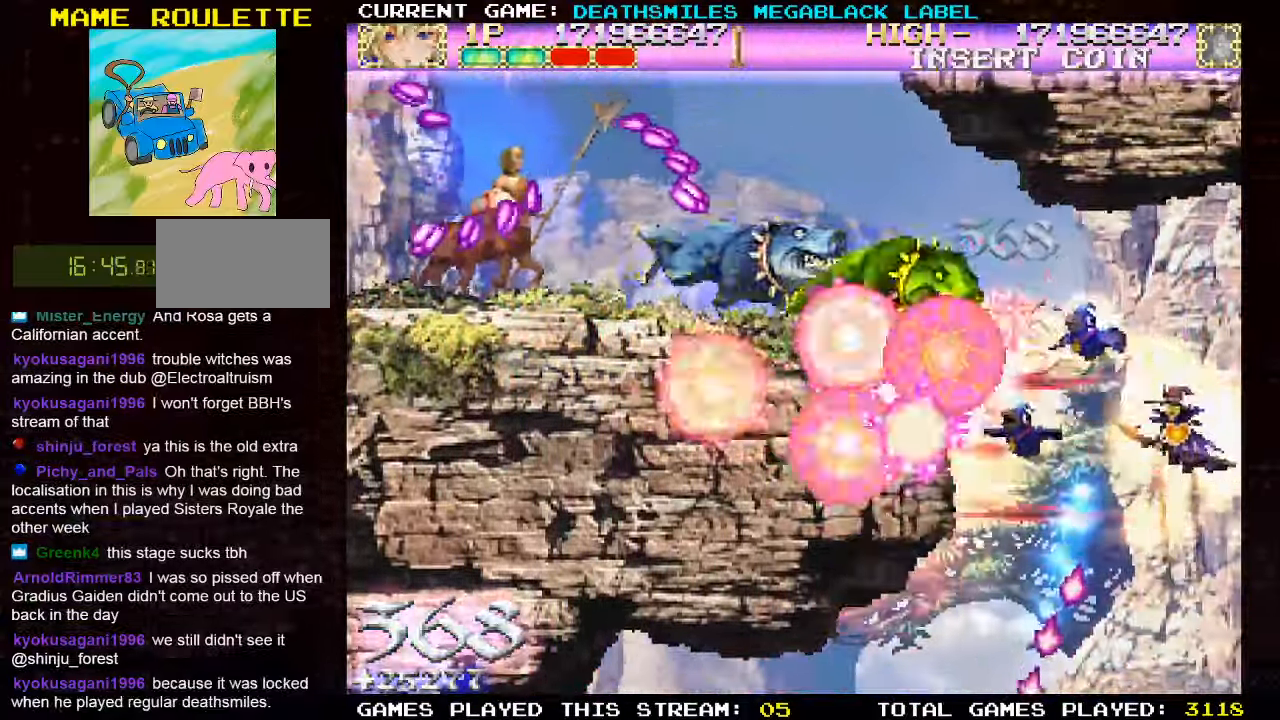
{"buttons": ["SQUARE"], "left_stick": "up", "events": [[283, "left_stick", "down"], [500, "left_stick", "up"]]}
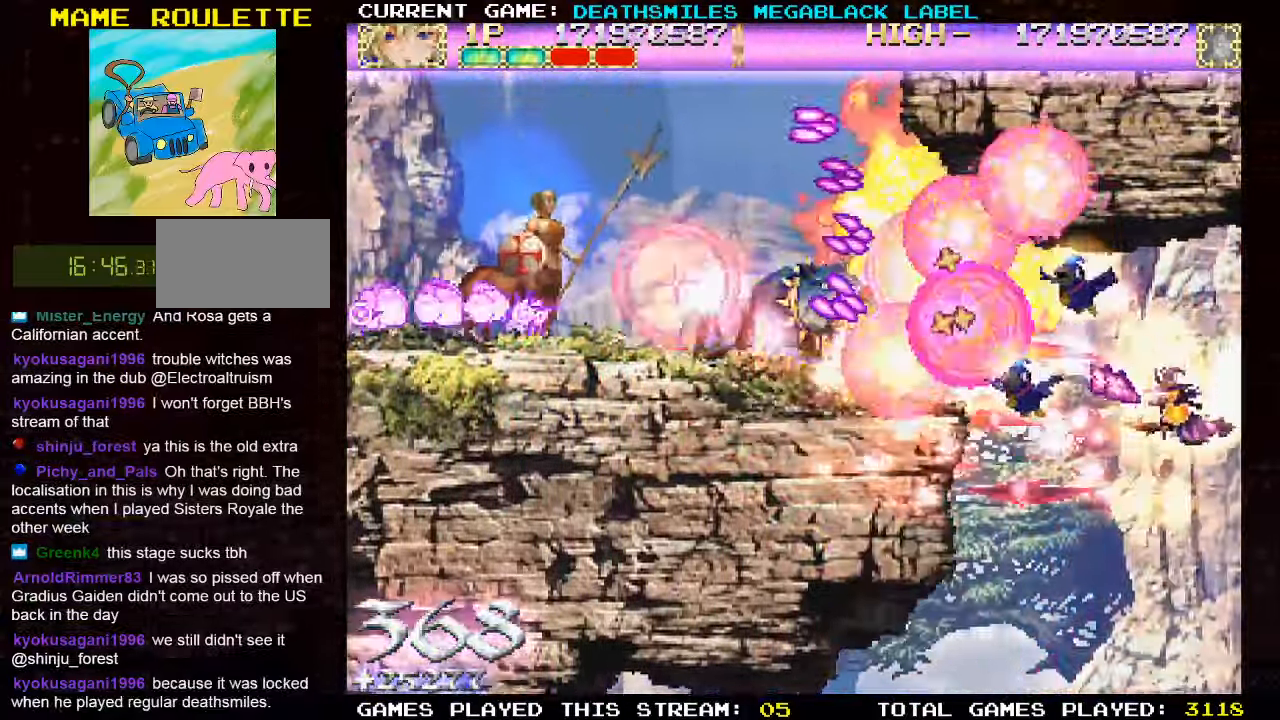
{"buttons": ["SQUARE"], "left_stick": "down", "events": [[267, "left_stick", "center"], [317, "left_stick", "down"]]}
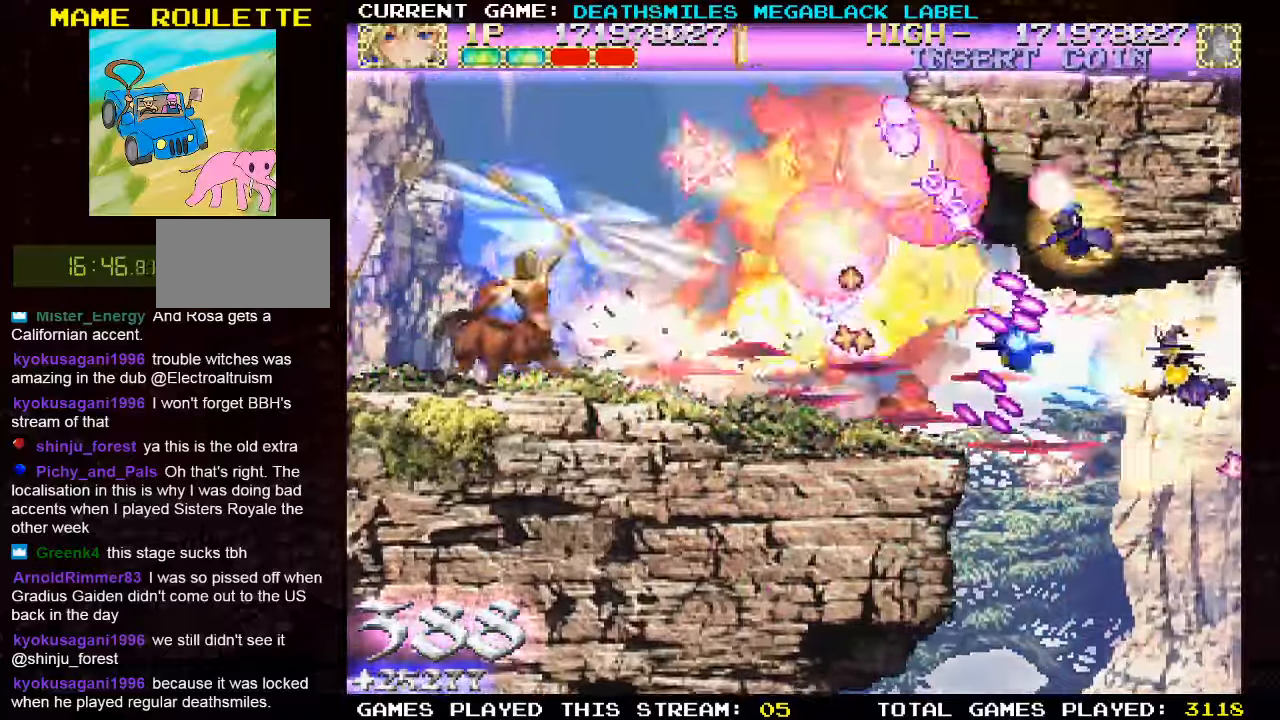
{"buttons": ["SQUARE"], "left_stick": "center", "events": [[33, "left_stick", "center"], [183, "left_stick", "down"], [283, "left_stick", "center"]]}
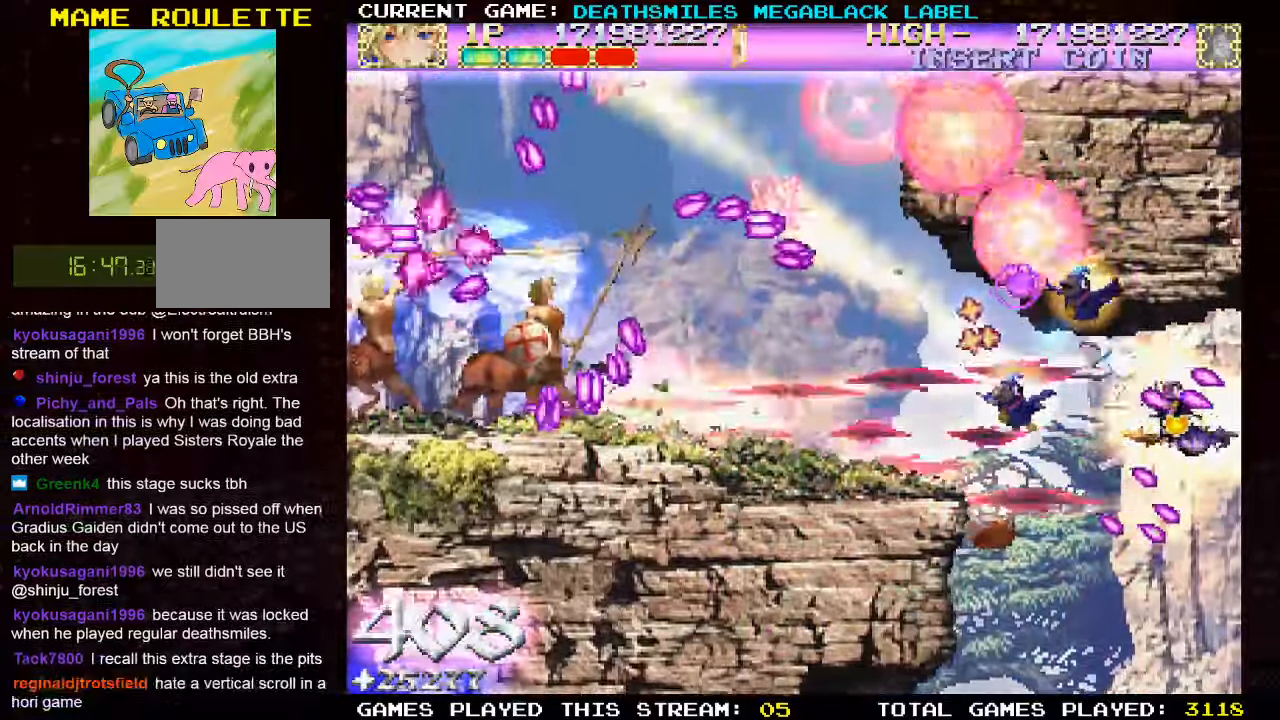
{"buttons": ["SQUARE"], "left_stick": "left", "events": [[33, "left_stick", "left"], [183, "left_stick", "down-left"], [350, "left_stick", "left"]]}
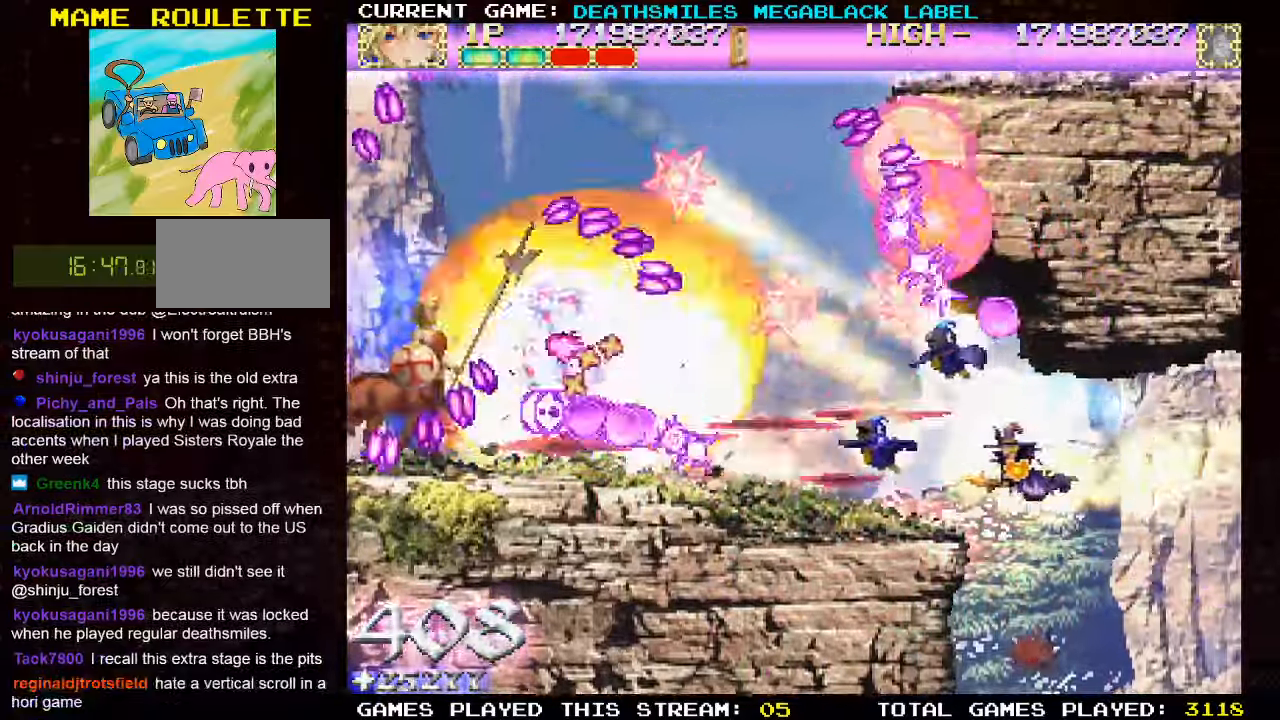
{"buttons": ["SQUARE"], "left_stick": "center", "events": [[400, "left_stick", "center"]]}
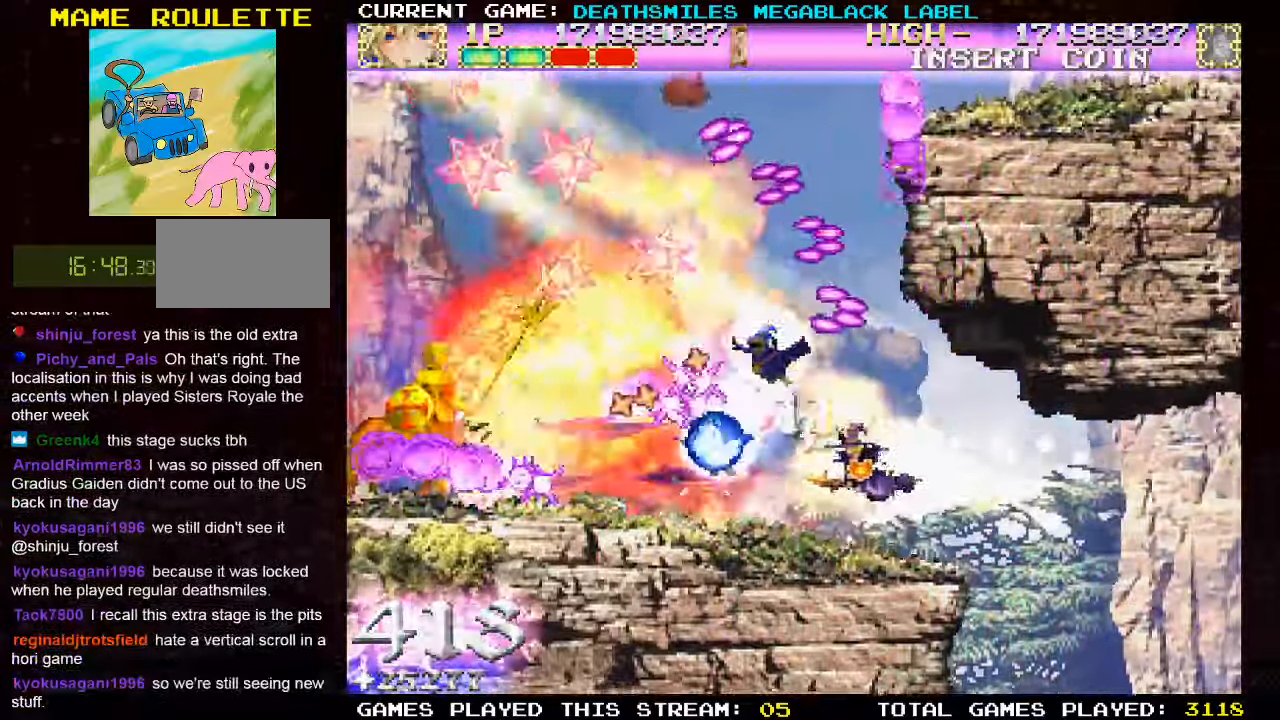
{"buttons": ["SQUARE"], "left_stick": "center", "events": [[50, "left_stick", "down"], [150, "SQUARE", "up"], [167, "left_stick", "center"], [217, "left_stick", "down-right"], [233, "SQUARE", "down"], [350, "left_stick", "center"]]}
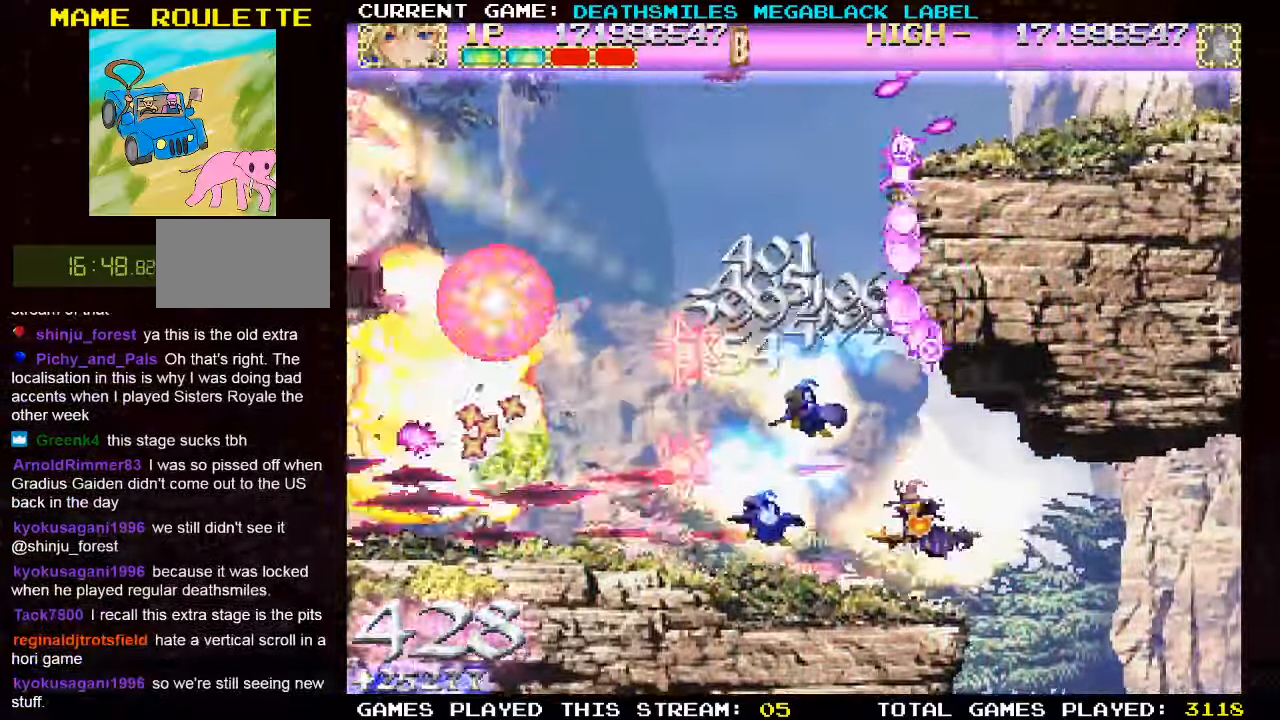
{"buttons": ["SQUARE"], "left_stick": "left", "events": [[83, "left_stick", "left"], [300, "left_stick", "center"], [483, "left_stick", "left"]]}
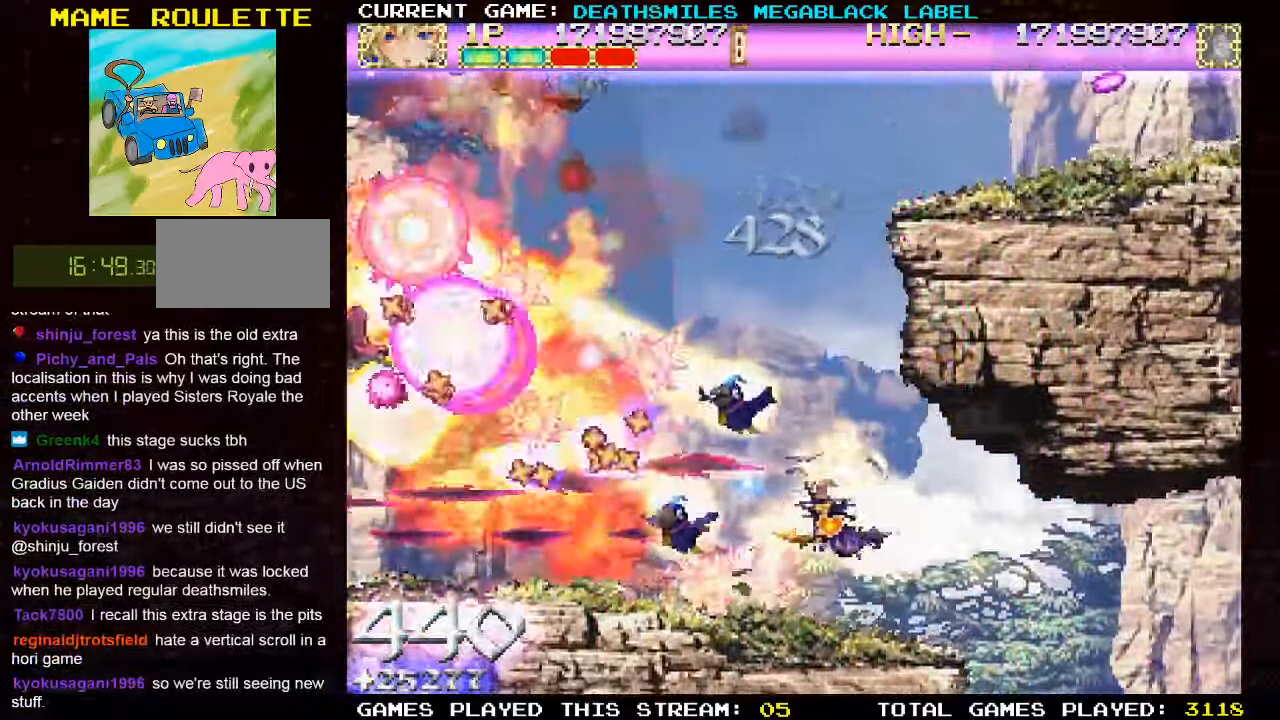
{"buttons": ["SQUARE"], "left_stick": "center", "events": [[83, "left_stick", "center"]]}
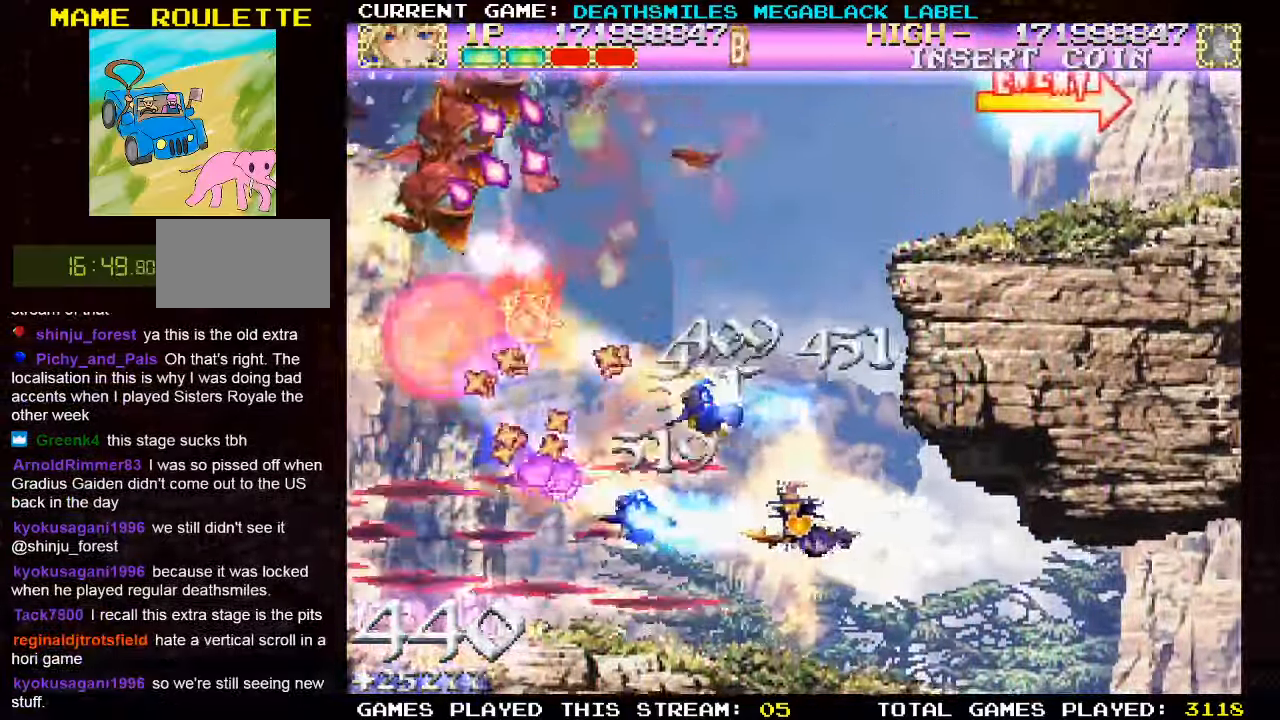
{"buttons": ["SQUARE"], "left_stick": "center", "events": [[417, "left_stick", "left"], [500, "left_stick", "center"]]}